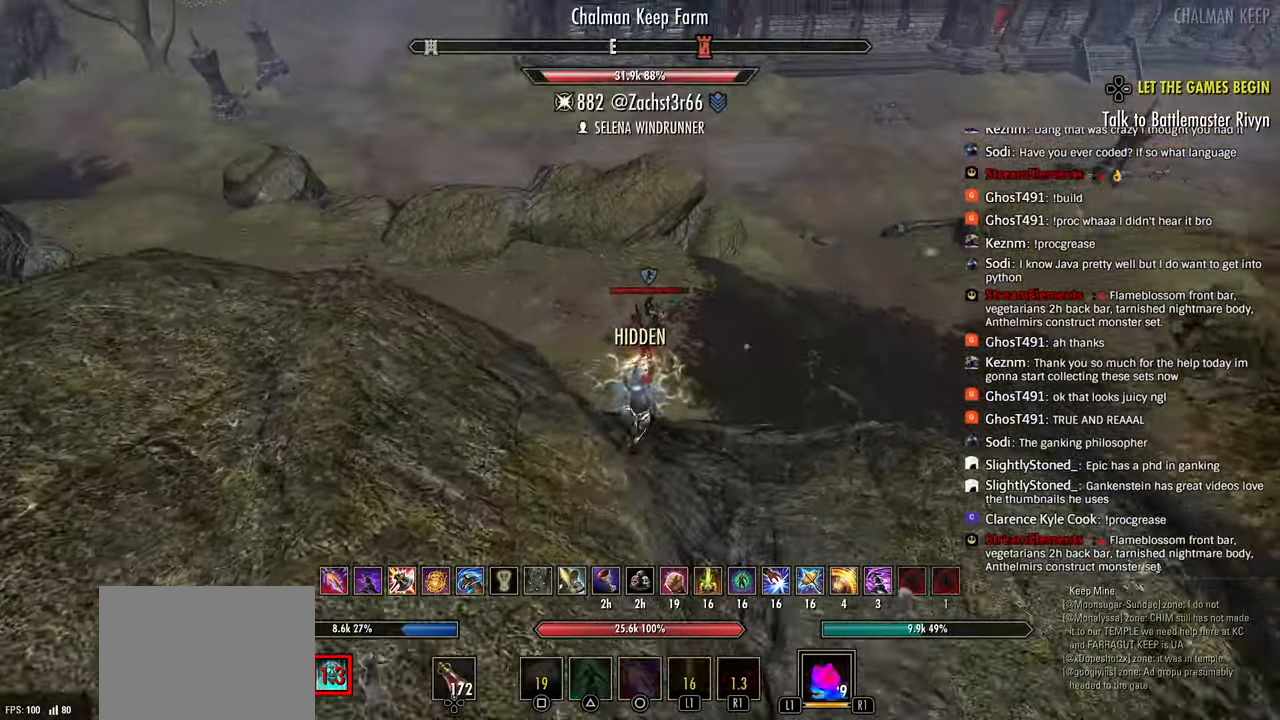
Gameplay with a controller (PlayStation layout); each line is a JSON object with the inputs held at the frame after it. "events" lists button and stick changes between this image and that frame as [ms after this image, input, new state], when the widget could be followed in between.
{"buttons": [], "left_stick": "up", "right_stick": "left"}
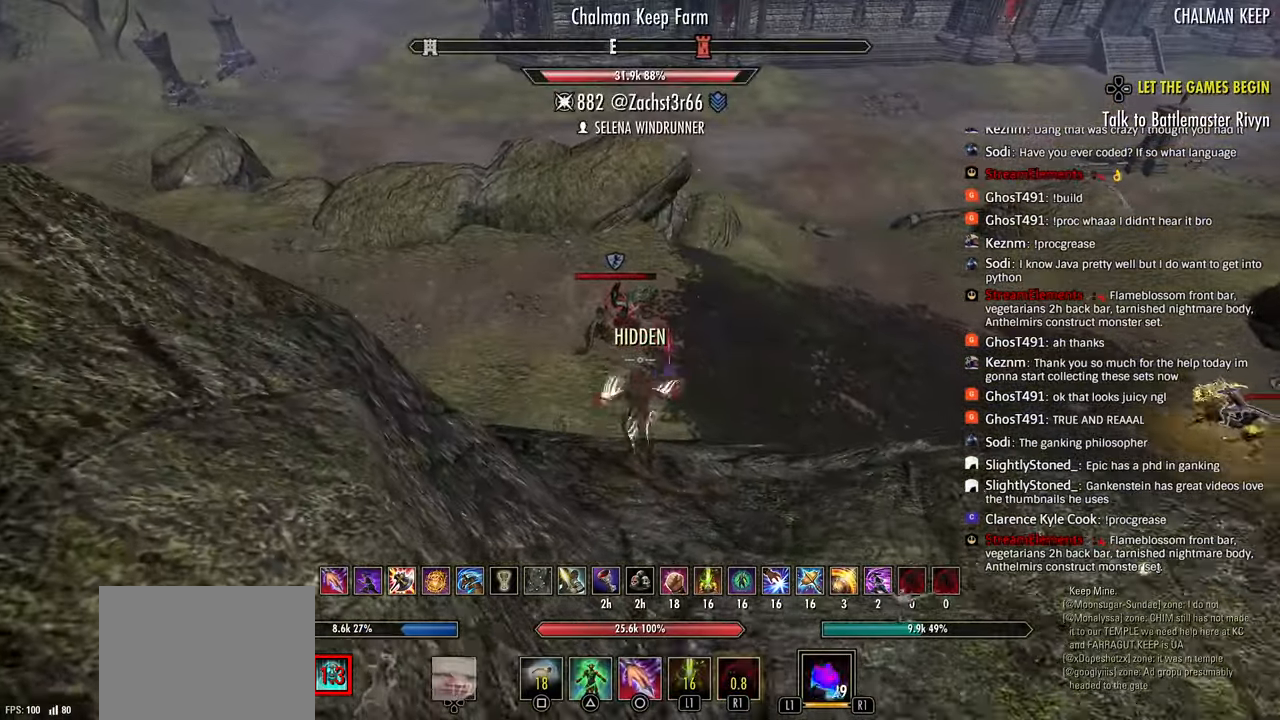
{"buttons": [], "left_stick": "up", "right_stick": "up-right", "events": [[33, "R1", "down"], [117, "R1", "up"], [300, "right_stick", "center"], [400, "right_stick", "up"], [483, "right_stick", "up-right"]]}
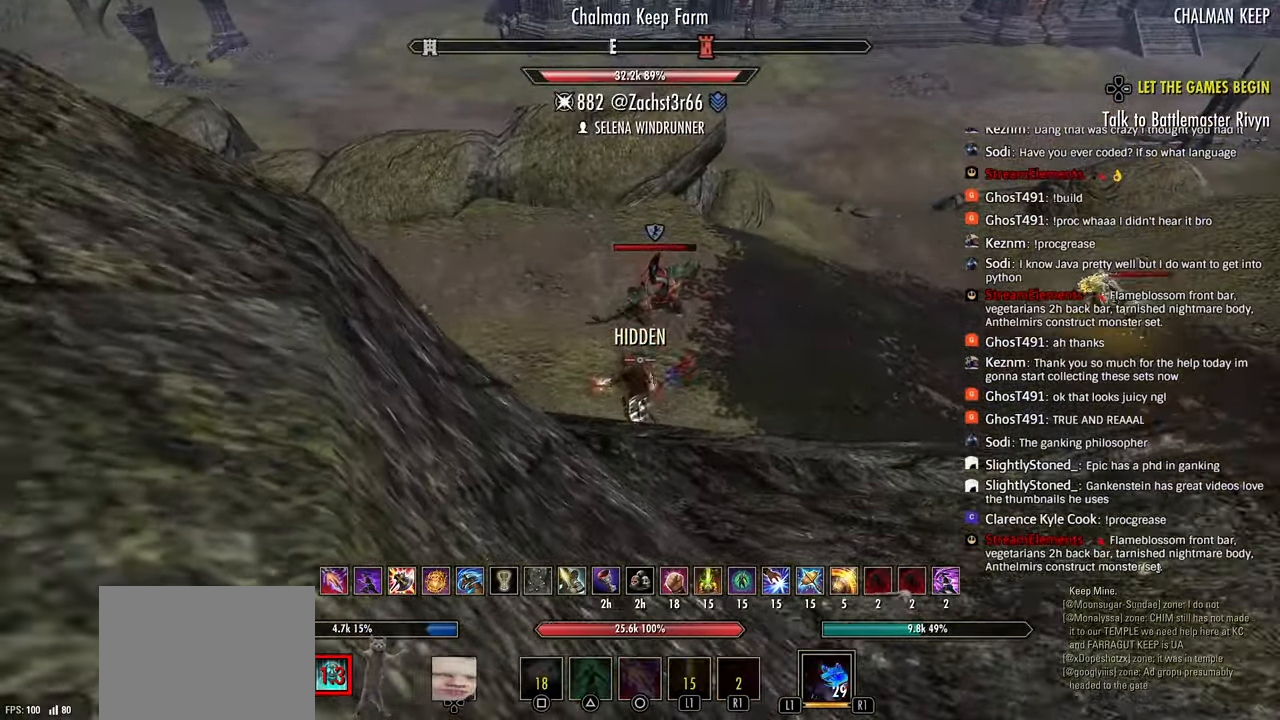
{"buttons": ["L3"], "left_stick": "up-left", "right_stick": "right", "events": [[133, "right_stick", "right"], [433, "L3", "down"], [433, "left_stick", "up-left"]]}
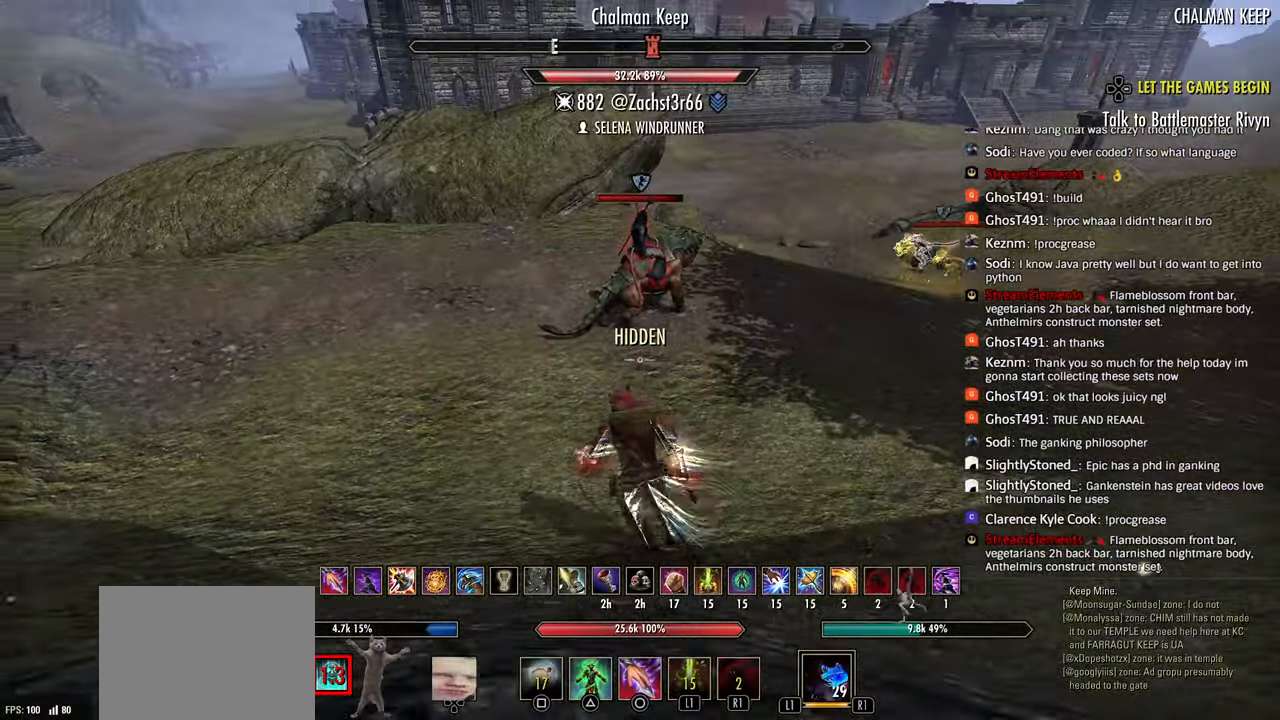
{"buttons": ["R2"], "left_stick": "up-left", "right_stick": "up-right", "events": [[50, "L3", "up"], [83, "R2", "down"], [83, "right_stick", "up-right"]]}
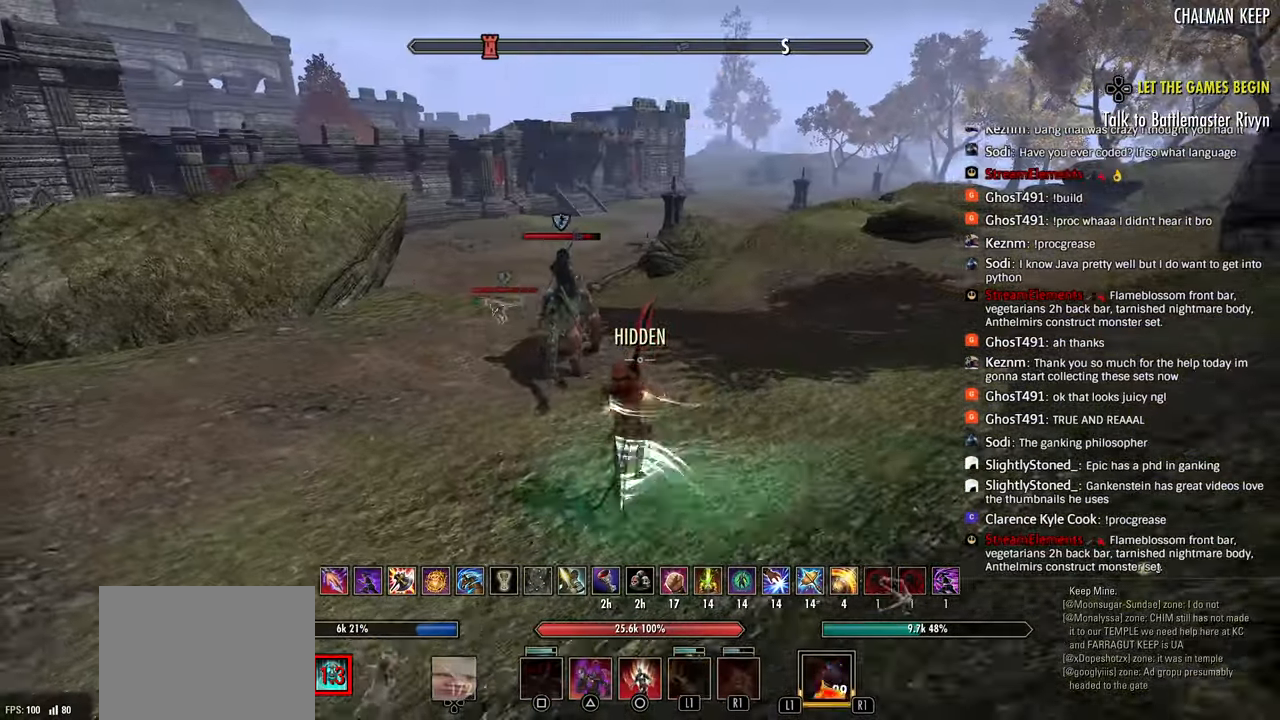
{"buttons": ["R2"], "left_stick": "up-left", "right_stick": "up-right", "events": []}
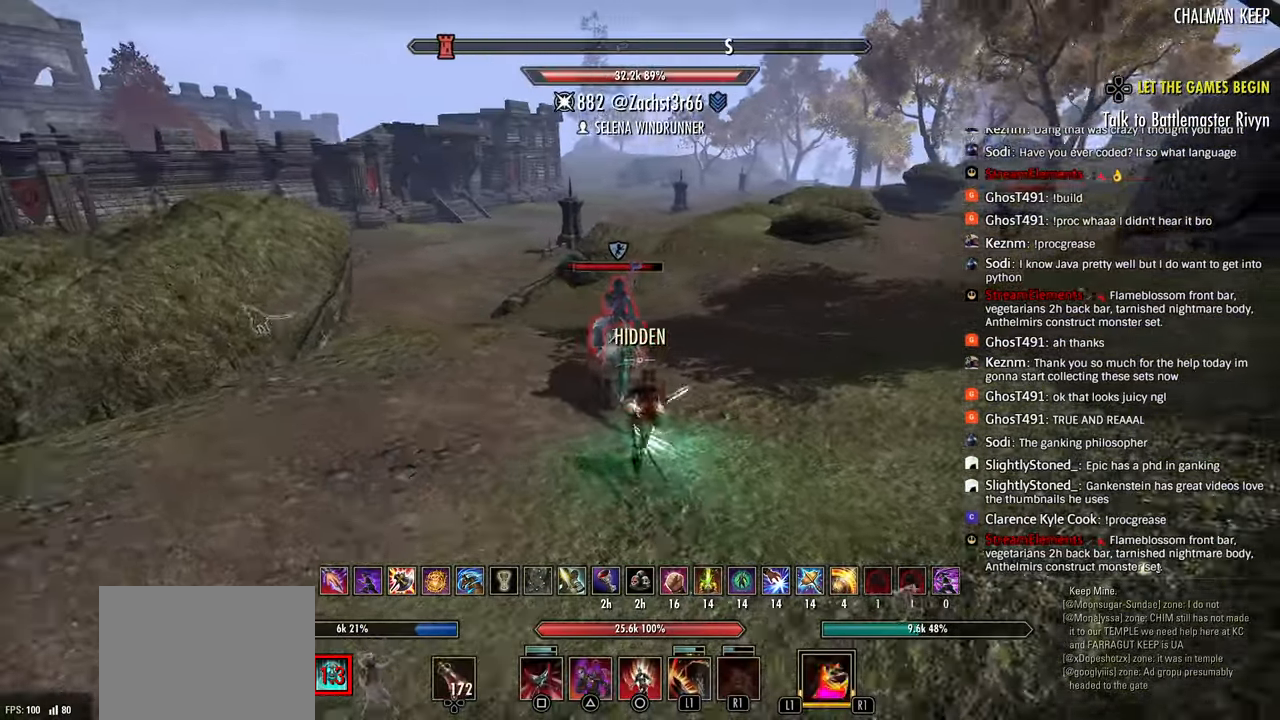
{"buttons": ["R2"], "left_stick": "up-left", "right_stick": "right", "events": [[117, "left_stick", "center"], [217, "right_stick", "right"], [483, "left_stick", "up-left"]]}
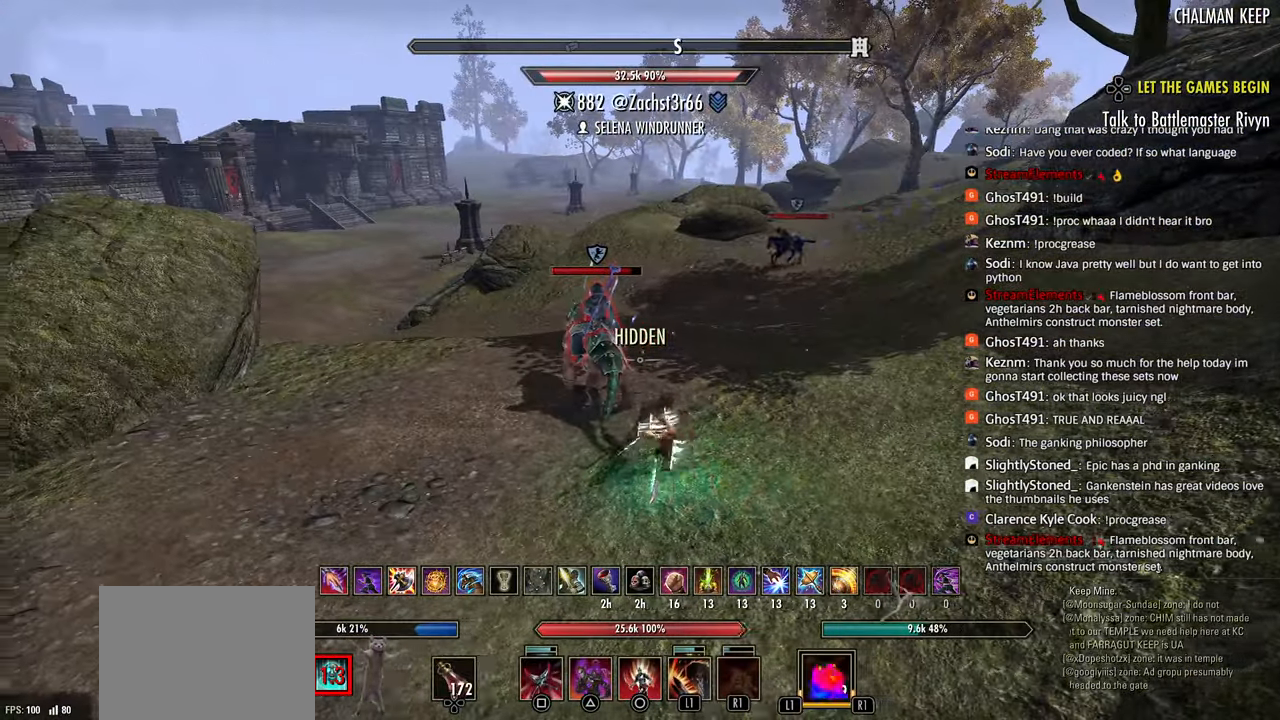
{"buttons": ["L2"], "left_stick": "left", "right_stick": "center", "events": [[50, "right_stick", "center"], [83, "R2", "up"], [117, "L1", "down"], [117, "R2", "down"], [133, "left_stick", "up"], [217, "L1", "up"], [217, "R2", "up"], [250, "L1", "down"], [250, "R2", "down"], [333, "L1", "up"], [367, "R2", "up"], [383, "L1", "down"], [383, "R2", "down"], [400, "L2", "down"], [433, "L1", "up"], [467, "left_stick", "left"], [483, "R2", "up"]]}
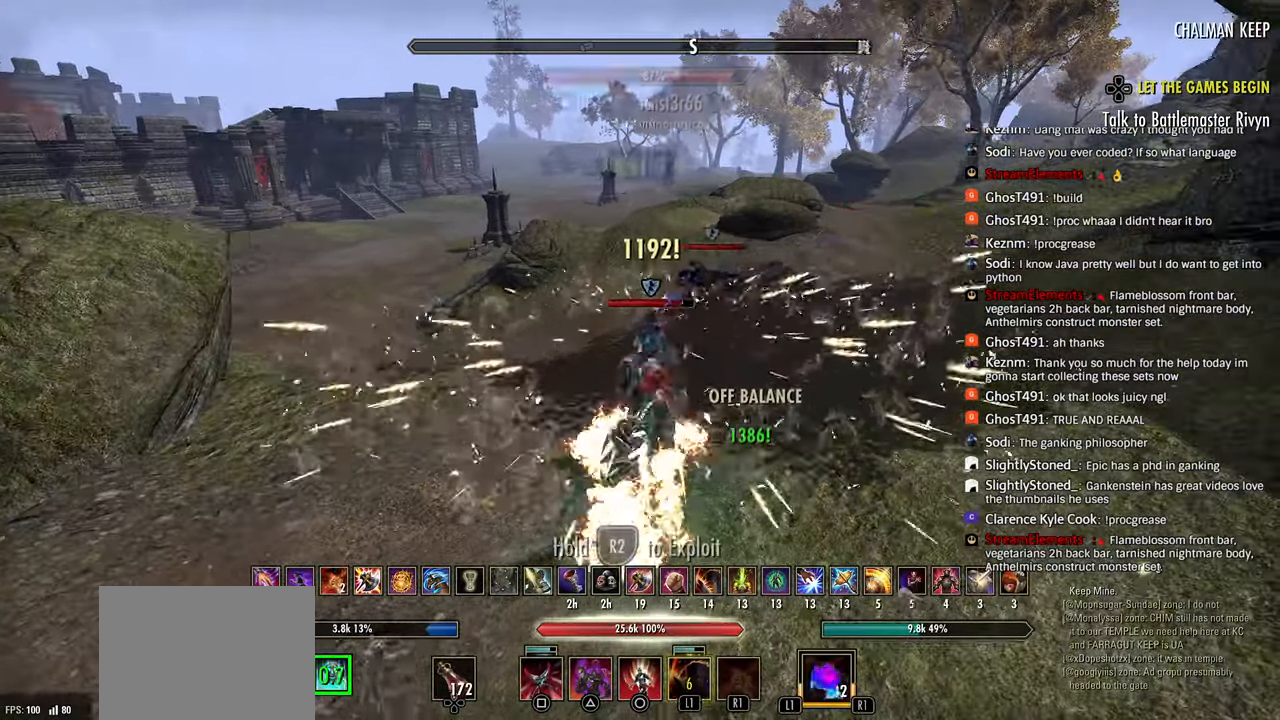
{"buttons": ["R2"], "left_stick": "up-right", "right_stick": "center", "events": [[17, "R2", "down"], [67, "L2", "up"], [100, "R2", "up"], [100, "left_stick", "down-left"], [133, "R2", "down"], [133, "right_stick", "right"], [217, "R2", "up"], [233, "R2", "down"], [250, "left_stick", "up"], [400, "left_stick", "up-right"], [400, "right_stick", "center"]]}
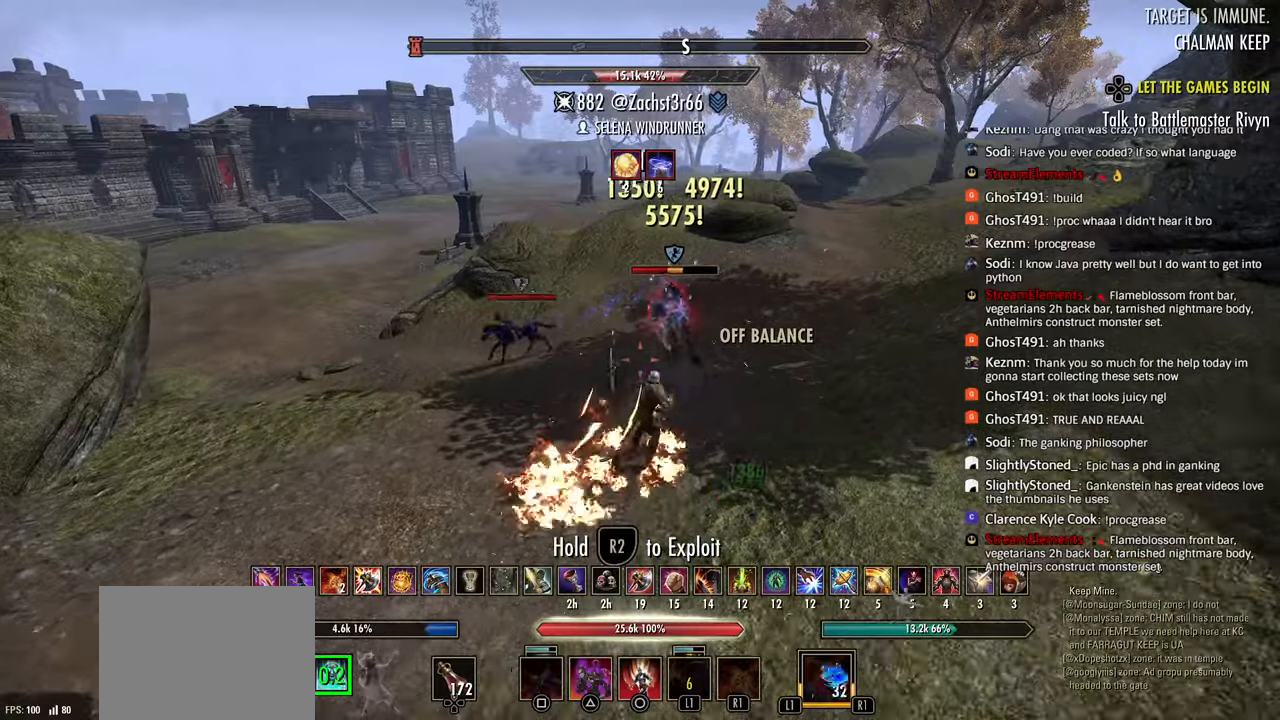
{"buttons": ["R2", "L3"], "left_stick": "up", "right_stick": "right", "events": [[467, "left_stick", "up"], [483, "L3", "down"], [500, "right_stick", "right"]]}
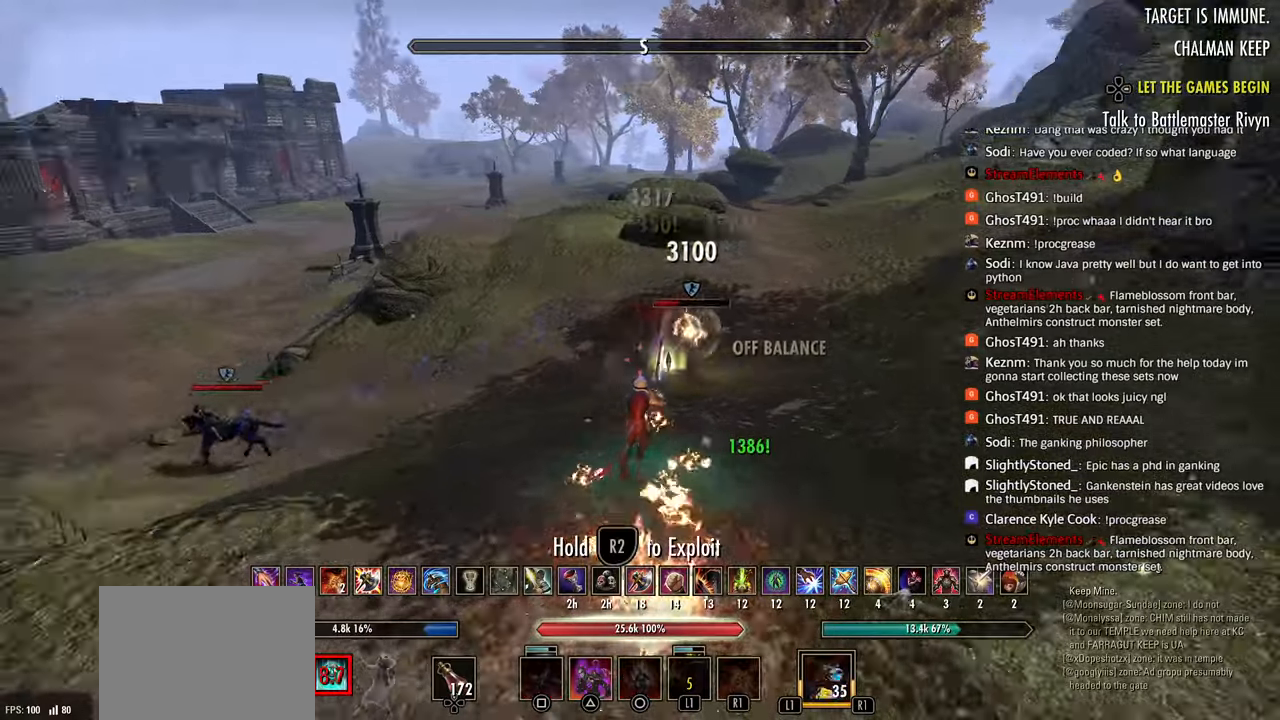
{"buttons": ["CROSS"], "left_stick": "up", "right_stick": "center", "events": [[33, "R2", "up"], [117, "L3", "up"], [133, "R1", "down"], [167, "right_stick", "center"], [200, "R1", "up"], [250, "R1", "down"], [350, "R1", "up"], [450, "CROSS", "down"]]}
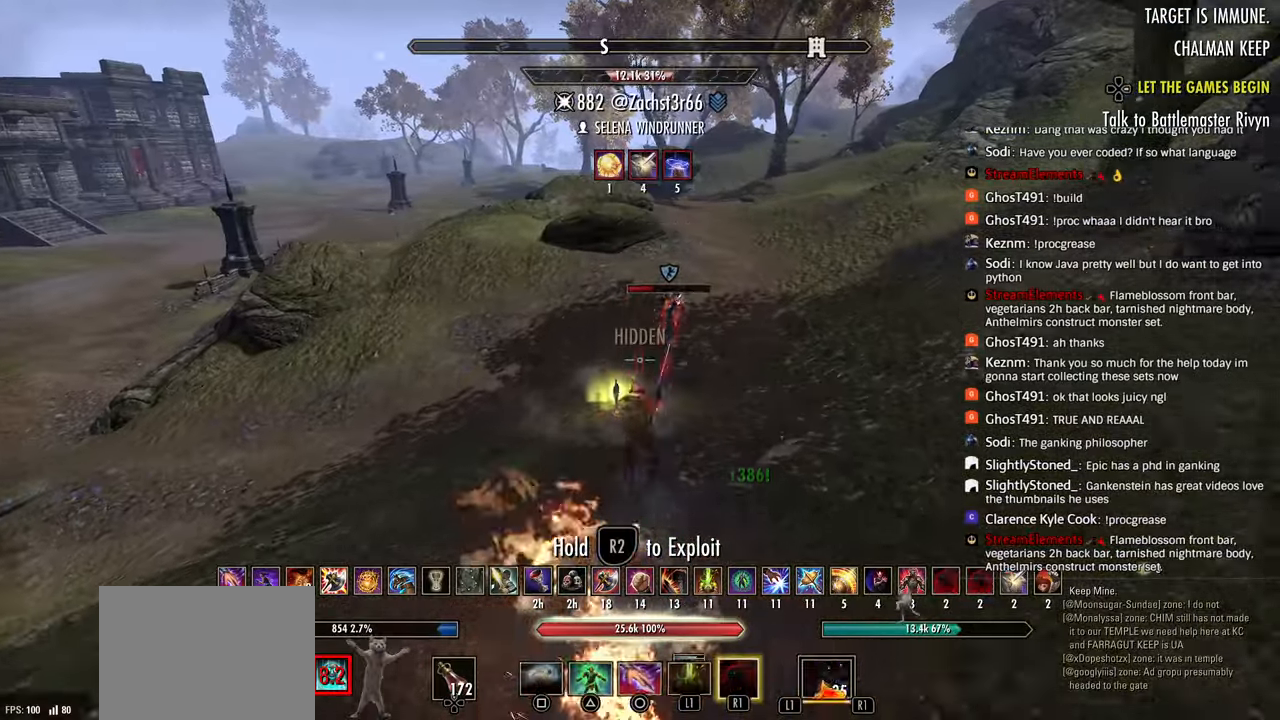
{"buttons": ["CIRCLE", "R2"], "left_stick": "up", "right_stick": "center", "events": [[67, "CROSS", "up"], [200, "L3", "down"], [300, "L3", "up"], [317, "R2", "down"], [500, "CIRCLE", "down"]]}
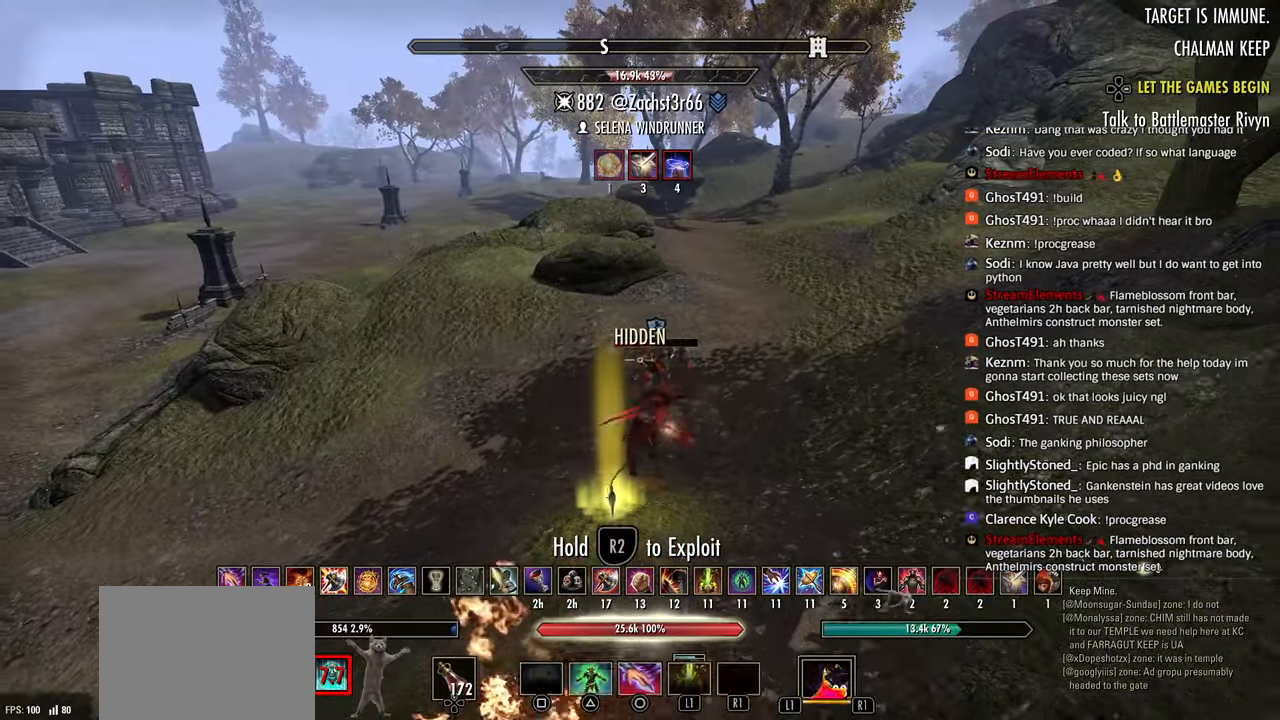
{"buttons": [], "left_stick": "left", "right_stick": "center", "events": [[17, "R2", "up"], [17, "left_stick", "up-left"], [83, "CIRCLE", "up"], [150, "CIRCLE", "down"], [200, "CIRCLE", "up"], [233, "left_stick", "left"], [267, "CIRCLE", "down"], [333, "CIRCLE", "up"], [417, "CIRCLE", "down"], [500, "CIRCLE", "up"]]}
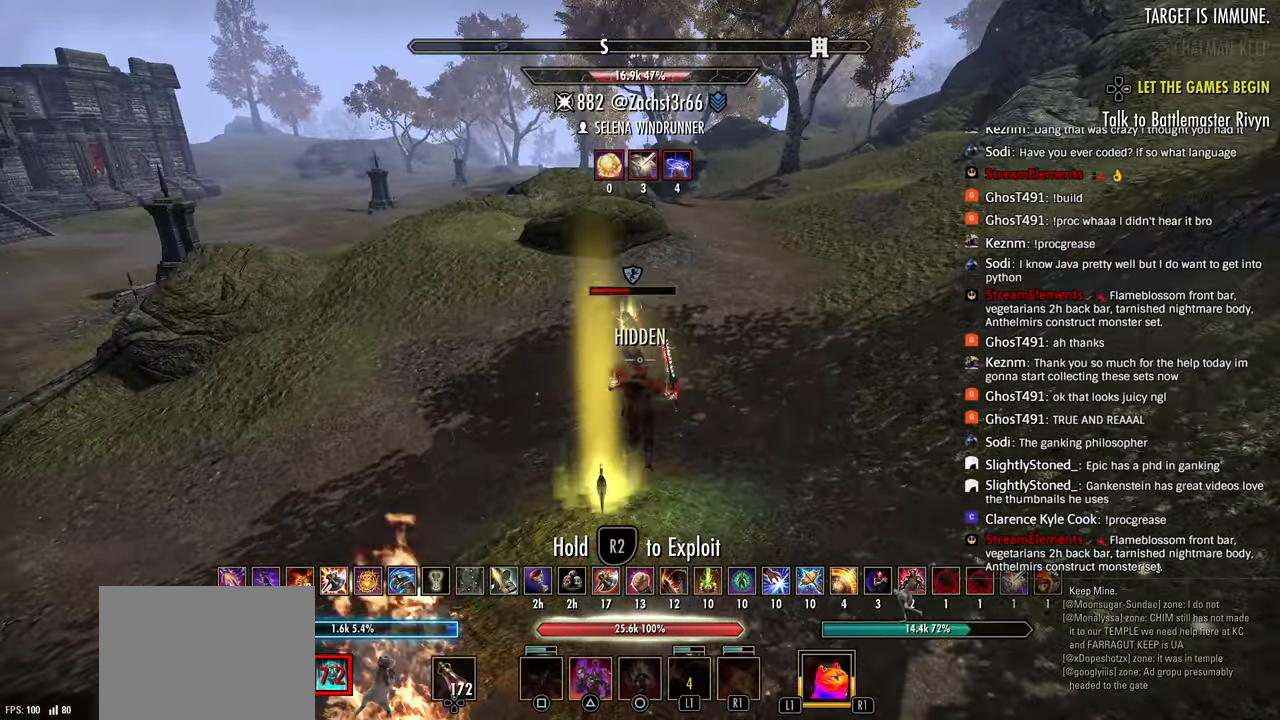
{"buttons": ["CIRCLE"], "left_stick": "left", "right_stick": "center", "events": [[83, "DPAD_UP", "down"], [183, "right_stick", "up-right"], [200, "DPAD_UP", "up"], [217, "R2", "down"], [283, "right_stick", "center"], [350, "CIRCLE", "down"], [400, "R2", "up"], [433, "CIRCLE", "up"], [483, "CIRCLE", "down"]]}
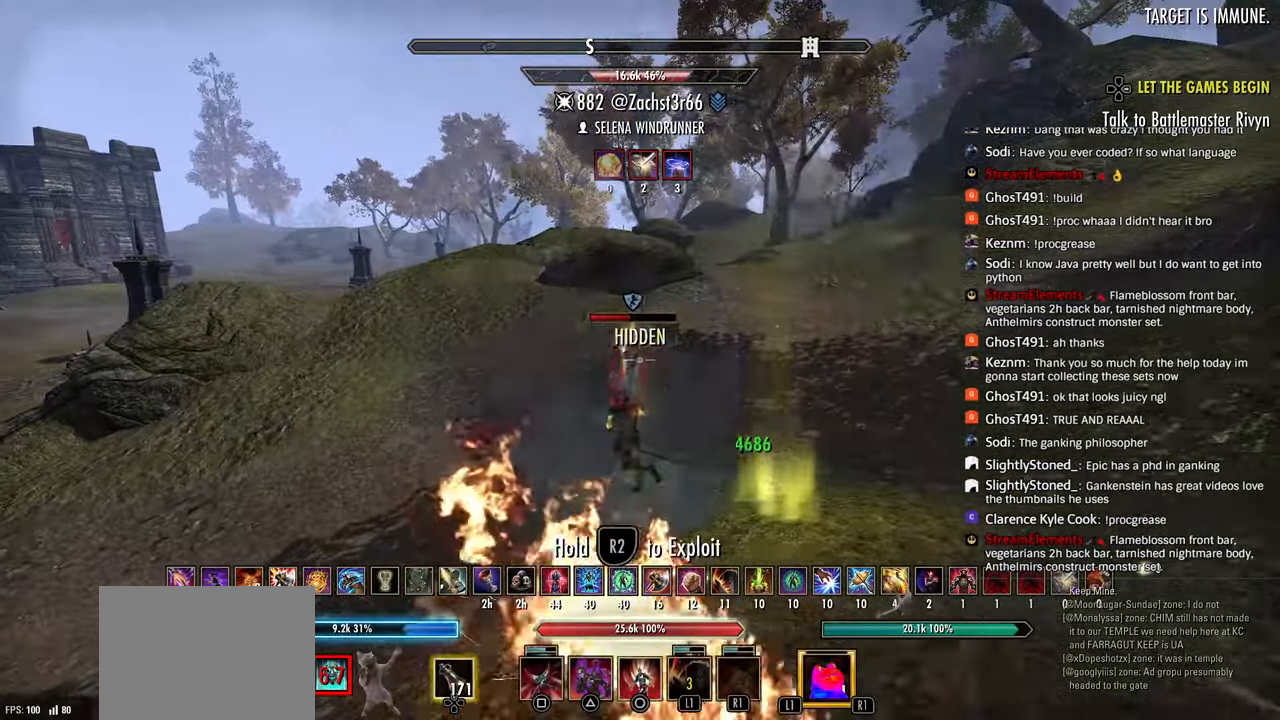
{"buttons": ["L2"], "left_stick": "up", "right_stick": "left", "events": [[50, "CIRCLE", "up"], [117, "CIRCLE", "down"], [183, "CIRCLE", "up"], [217, "L2", "down"], [217, "left_stick", "up"], [250, "CROSS", "down"], [333, "CROSS", "up"], [433, "right_stick", "left"]]}
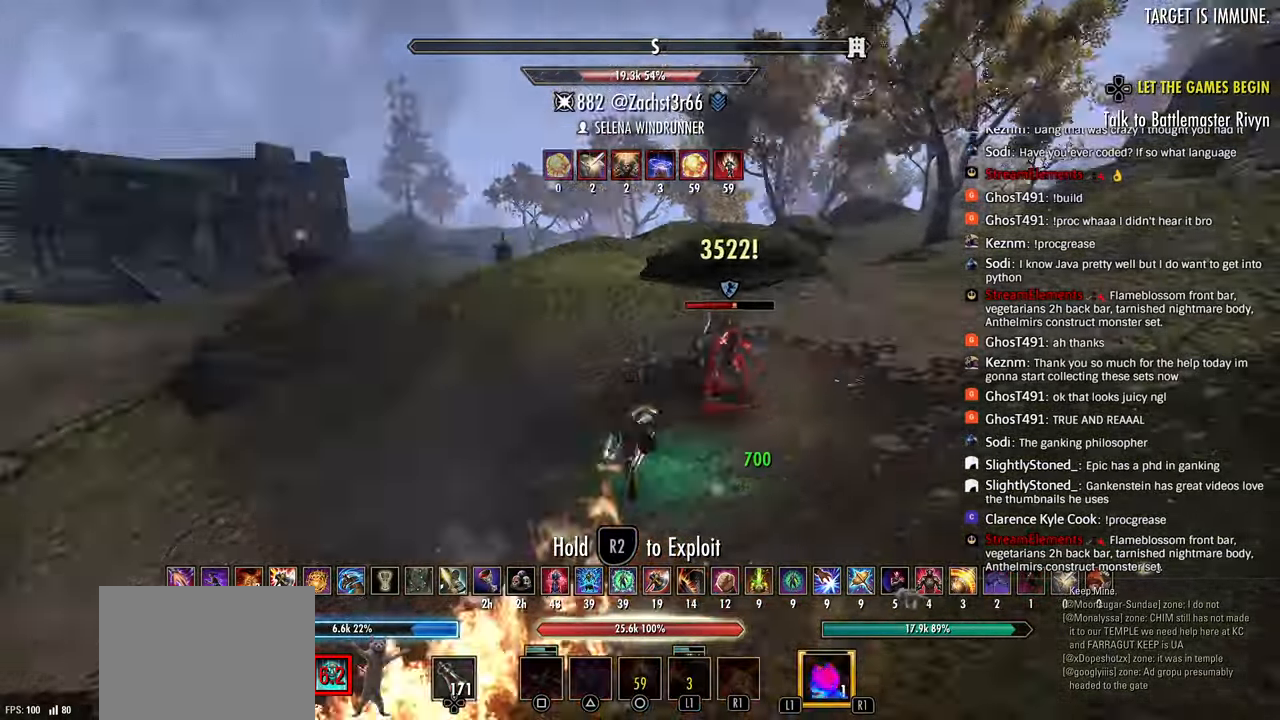
{"buttons": [], "left_stick": "down", "right_stick": "center", "events": [[33, "left_stick", "right"], [83, "L2", "up"], [233, "left_stick", "down"], [300, "right_stick", "center"], [400, "R2", "down"], [500, "R2", "up"]]}
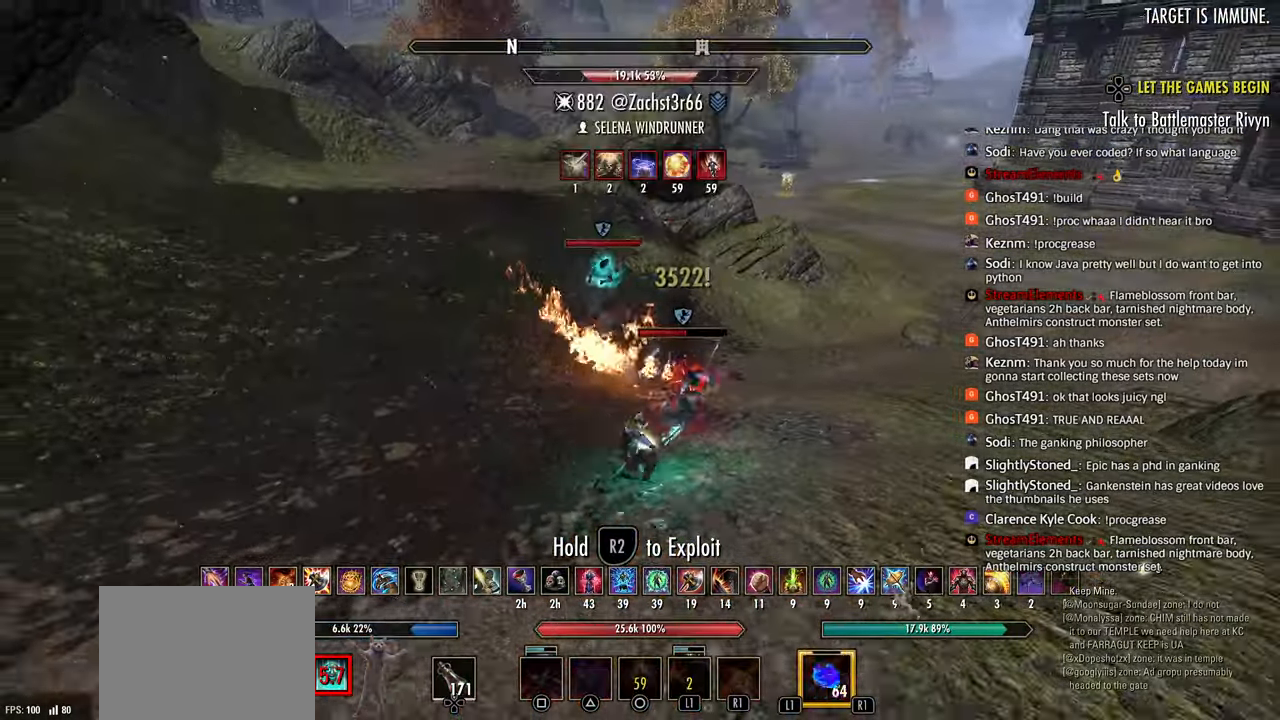
{"buttons": [], "left_stick": "up", "right_stick": "right", "events": [[67, "R2", "down"], [117, "right_stick", "up-right"], [133, "left_stick", "right"], [200, "right_stick", "right"], [250, "right_stick", "center"], [383, "L1", "down"], [383, "right_stick", "right"], [400, "left_stick", "up"], [450, "R2", "up"], [483, "L1", "up"]]}
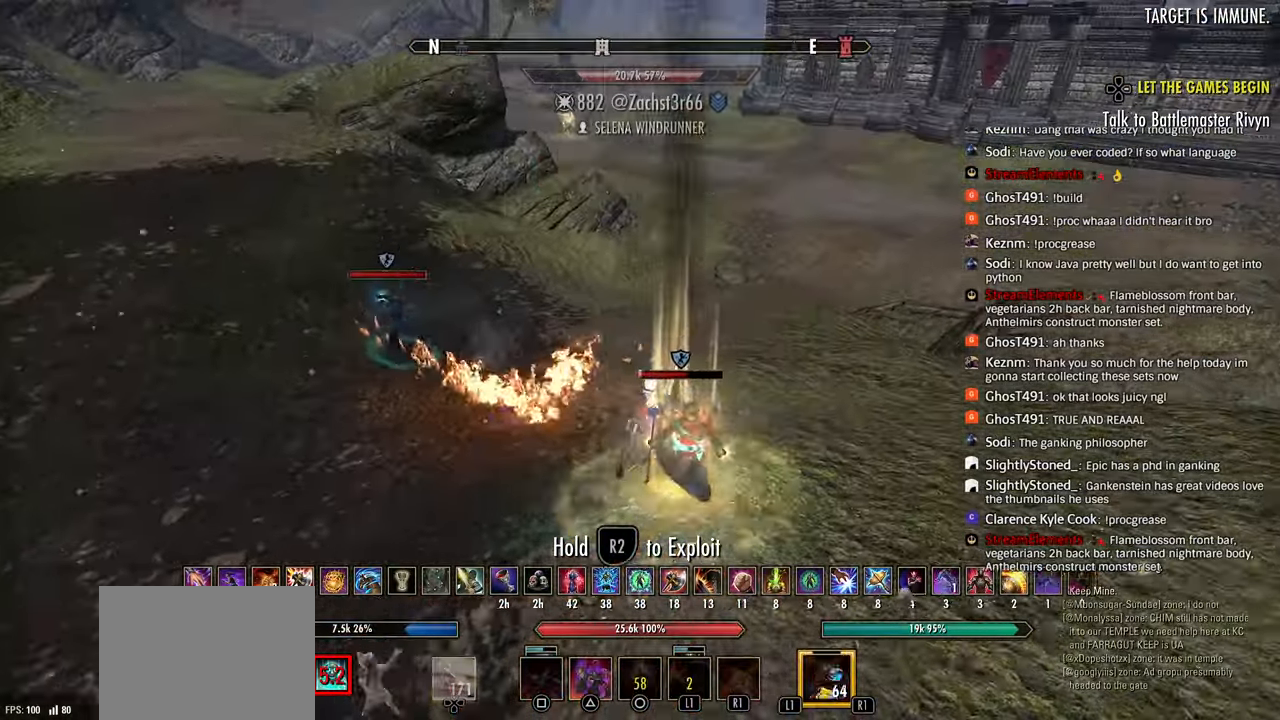
{"buttons": ["R2"], "left_stick": "left", "right_stick": "left", "events": [[17, "R2", "down"], [67, "L1", "down"], [83, "right_stick", "center"], [100, "L1", "up"], [117, "left_stick", "right"], [133, "right_stick", "down-left"], [250, "R2", "up"], [250, "right_stick", "left"], [267, "R2", "down"], [317, "left_stick", "left"]]}
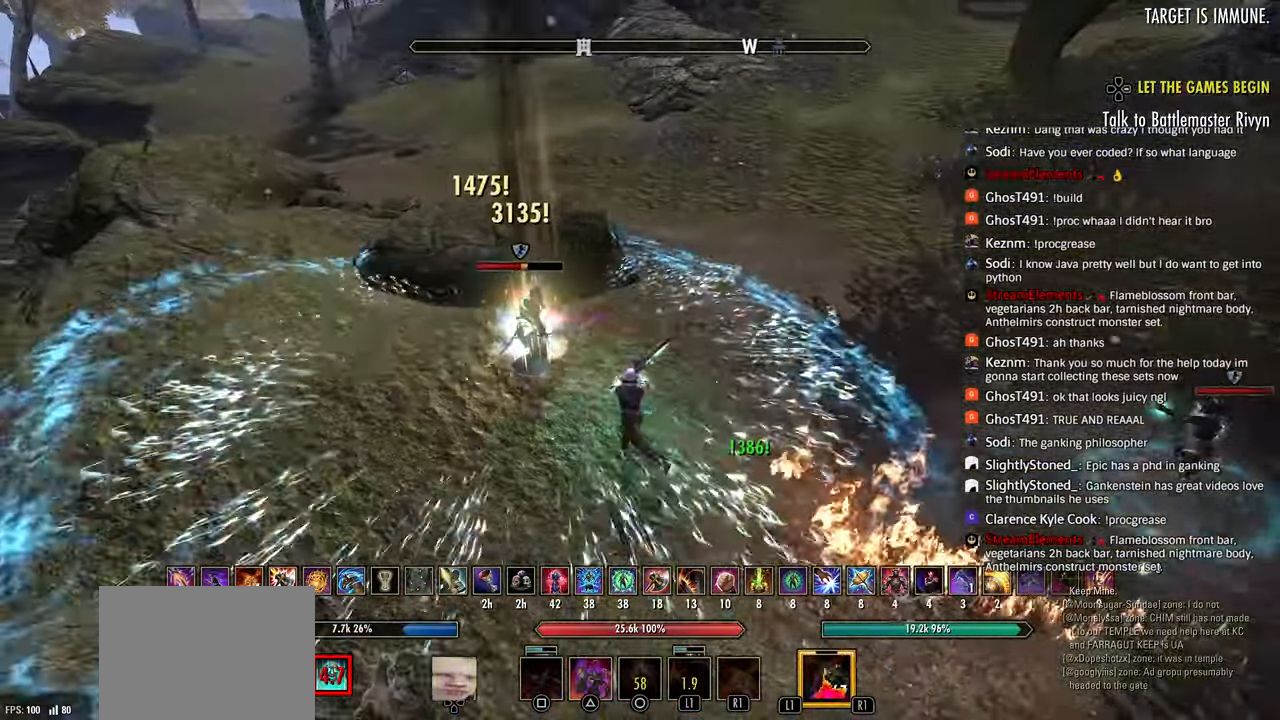
{"buttons": ["CIRCLE"], "left_stick": "up", "right_stick": "left", "events": [[83, "right_stick", "down-left"], [300, "right_stick", "left"], [333, "CIRCLE", "down"], [367, "R2", "up"], [417, "CIRCLE", "up"], [450, "left_stick", "up"], [467, "CIRCLE", "down"]]}
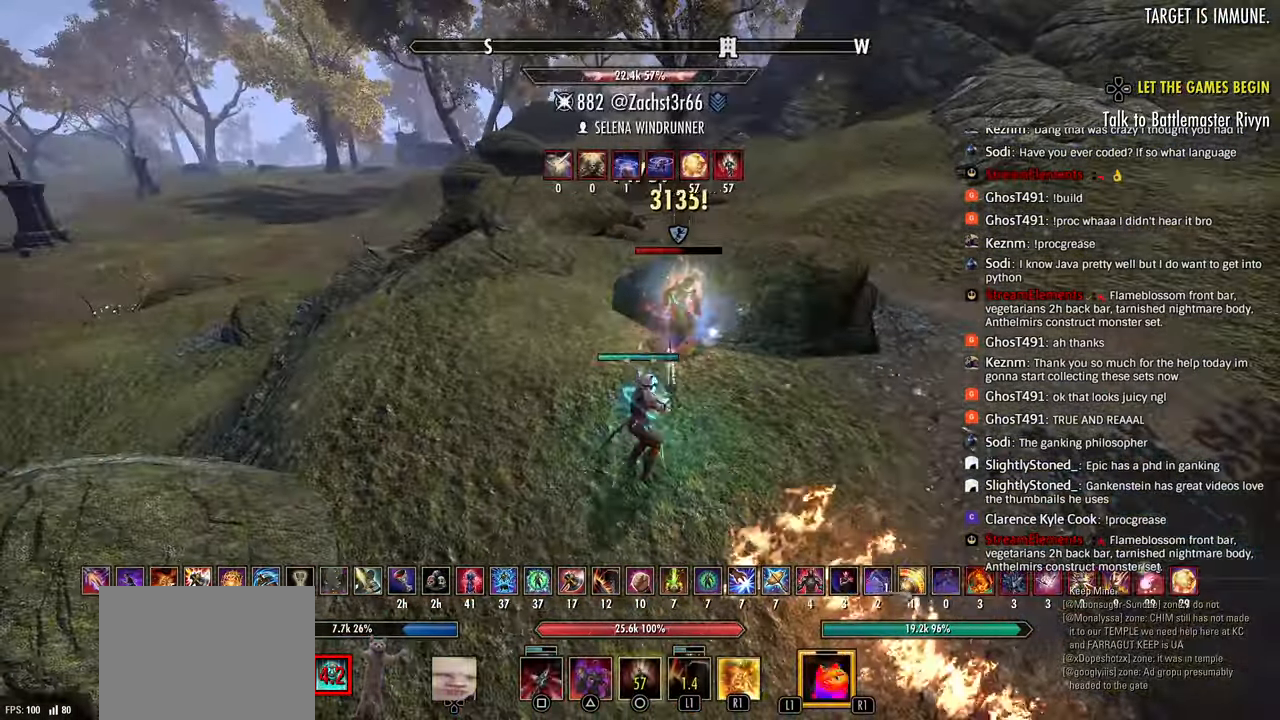
{"buttons": ["R2"], "left_stick": "left", "right_stick": "center", "events": [[50, "CIRCLE", "up"], [83, "CIRCLE", "down"], [167, "left_stick", "up-left"], [183, "CIRCLE", "up"], [200, "R2", "down"], [317, "right_stick", "center"], [467, "left_stick", "left"]]}
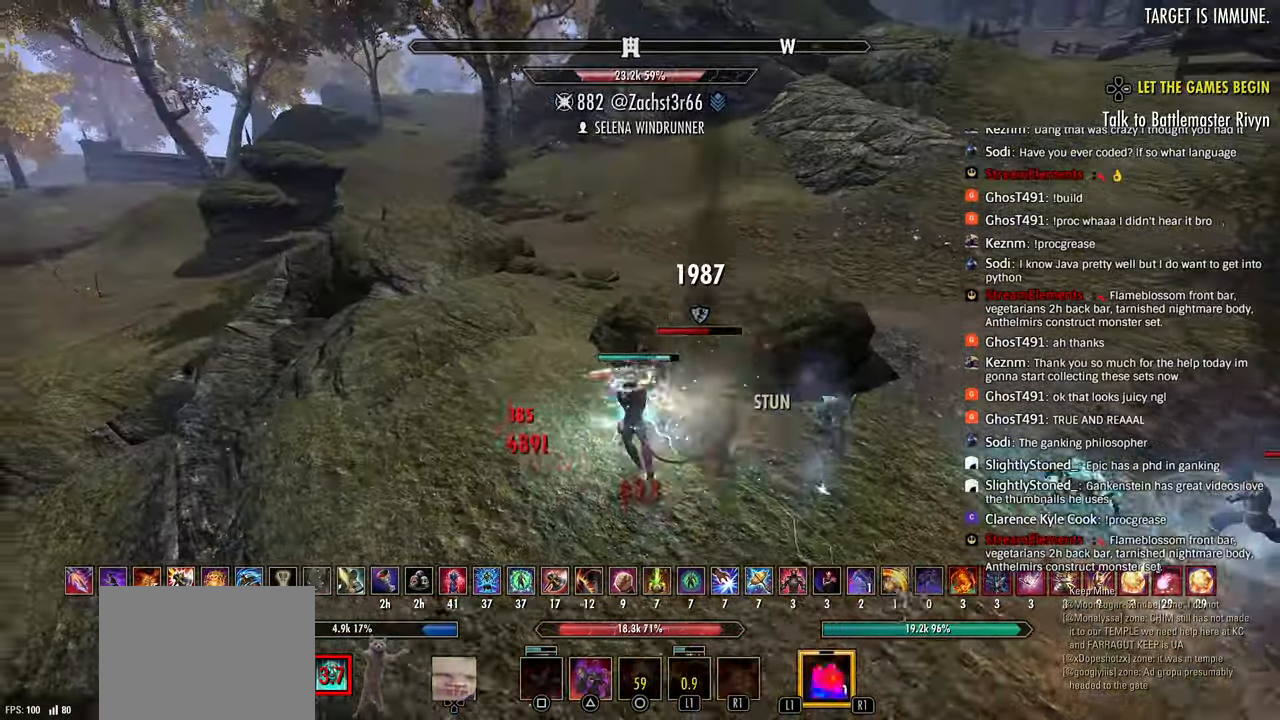
{"buttons": ["R2"], "left_stick": "down-right", "right_stick": "down", "events": [[17, "right_stick", "right"], [150, "left_stick", "down"], [283, "right_stick", "down"], [350, "left_stick", "down-right"], [417, "right_stick", "center"], [483, "right_stick", "down"]]}
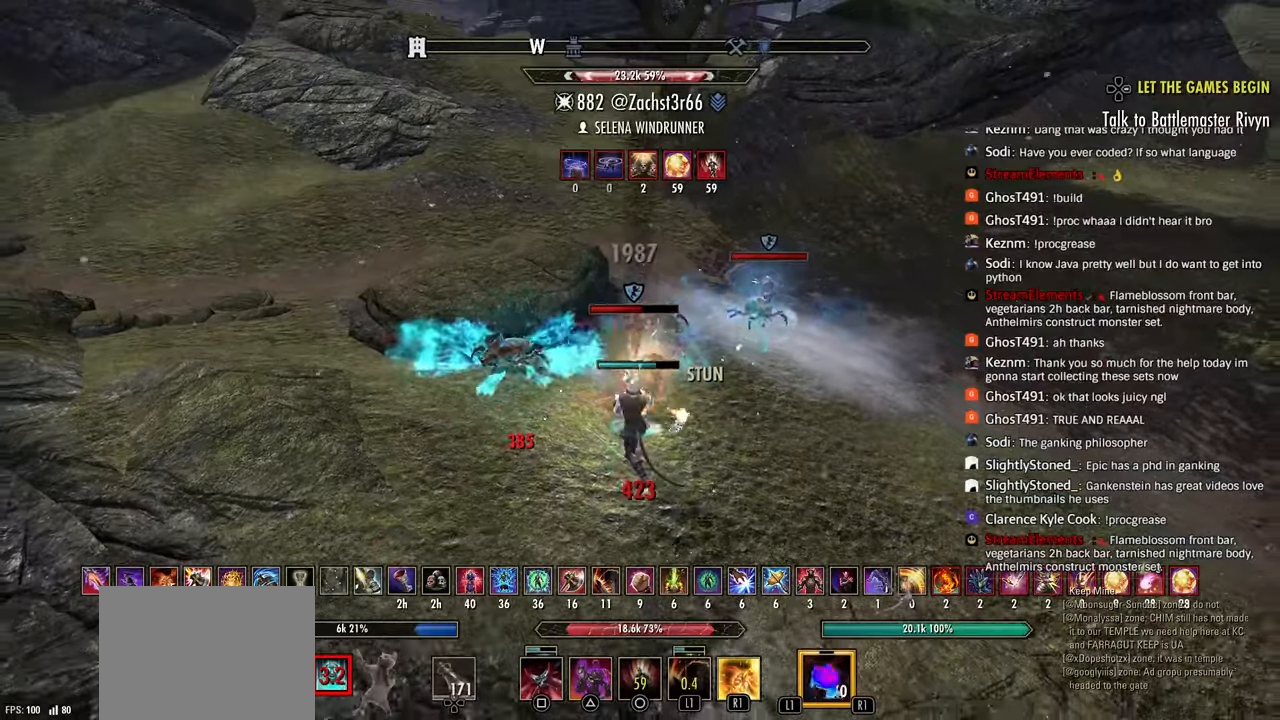
{"buttons": ["L2"], "left_stick": "down", "right_stick": "center", "events": [[50, "R2", "up"], [83, "left_stick", "up-left"], [117, "R1", "down"], [117, "right_stick", "center"], [167, "L2", "down"], [167, "R1", "up"], [233, "R1", "down"], [267, "left_stick", "down"], [283, "R1", "up"], [350, "CROSS", "down"], [350, "R1", "down"], [400, "R1", "up"], [450, "CROSS", "up"]]}
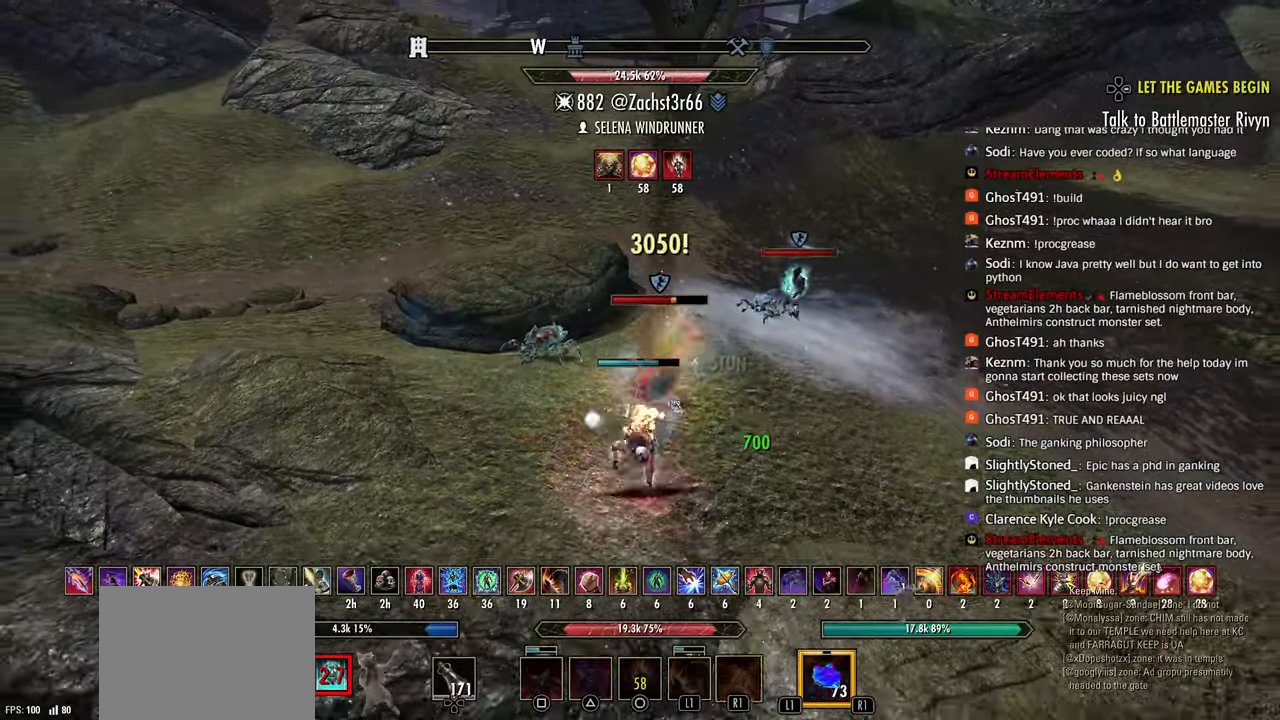
{"buttons": [], "left_stick": "down", "right_stick": "center", "events": [[50, "right_stick", "left"], [117, "right_stick", "center"], [417, "L2", "up"]]}
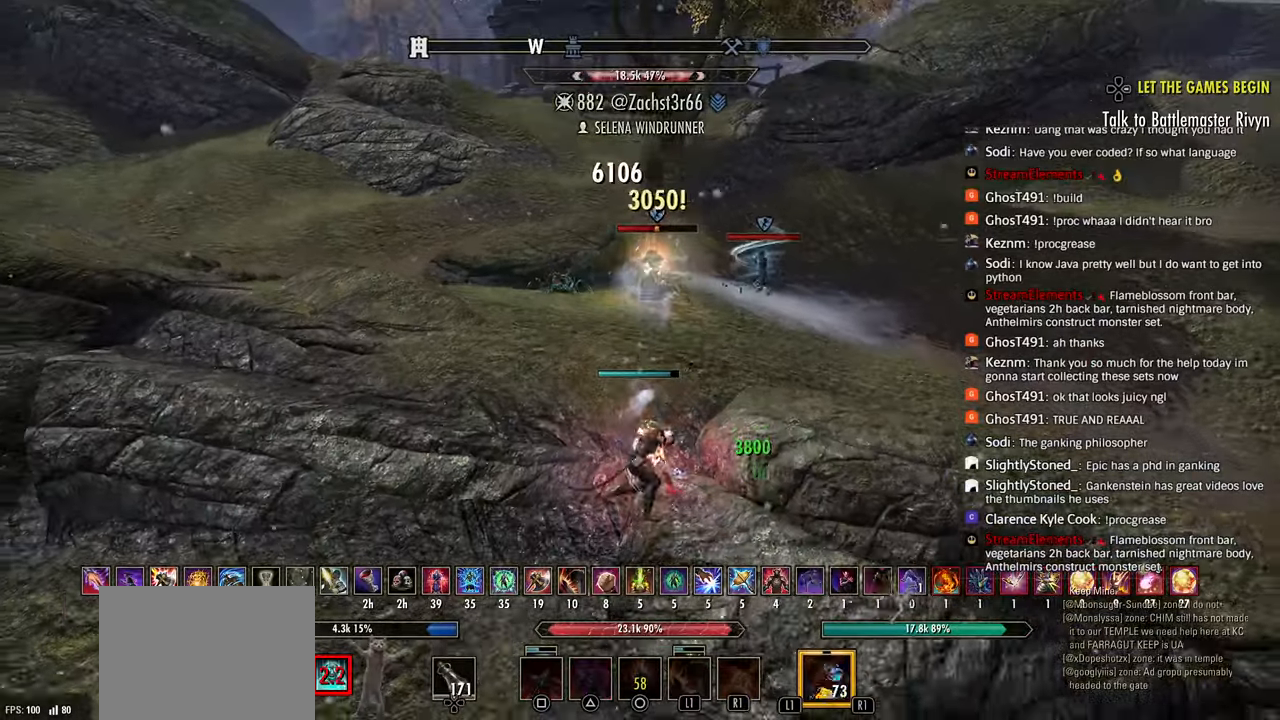
{"buttons": ["R2"], "left_stick": "down", "right_stick": "center", "events": [[150, "L3", "down"], [283, "L3", "up"], [317, "R2", "down"]]}
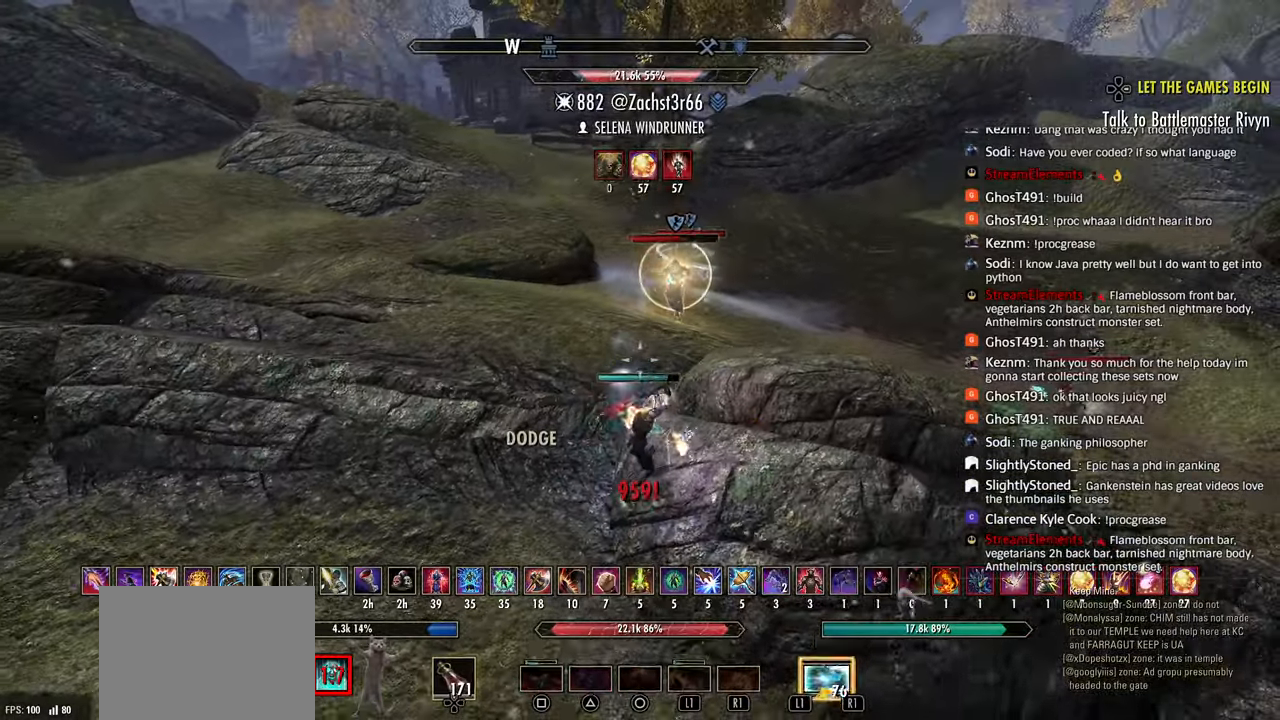
{"buttons": ["R2"], "left_stick": "left", "right_stick": "center", "events": [[50, "R2", "up"], [50, "TRIANGLE", "down"], [50, "left_stick", "down-left"], [117, "TRIANGLE", "up"], [183, "TRIANGLE", "down"], [250, "TRIANGLE", "up"], [367, "R2", "down"], [367, "left_stick", "left"]]}
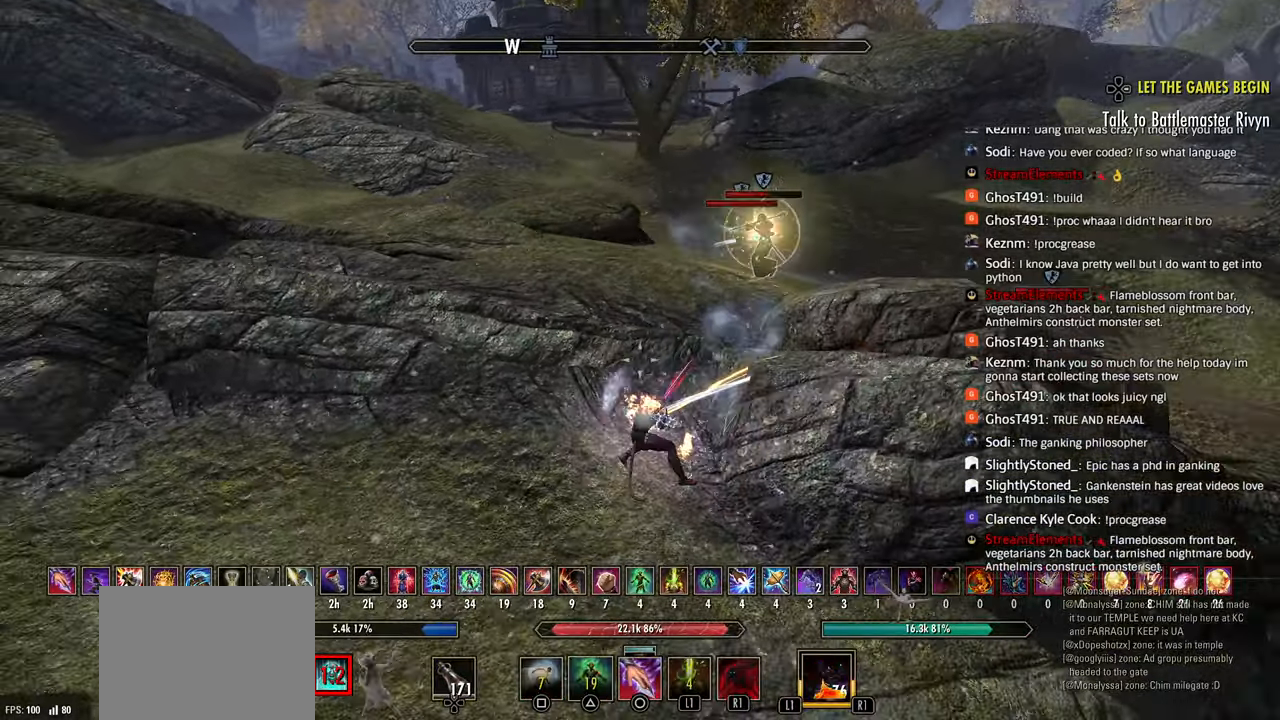
{"buttons": ["CIRCLE", "R2"], "left_stick": "down", "right_stick": "center", "events": [[250, "right_stick", "right"], [417, "left_stick", "down"], [483, "CIRCLE", "down"], [500, "right_stick", "center"]]}
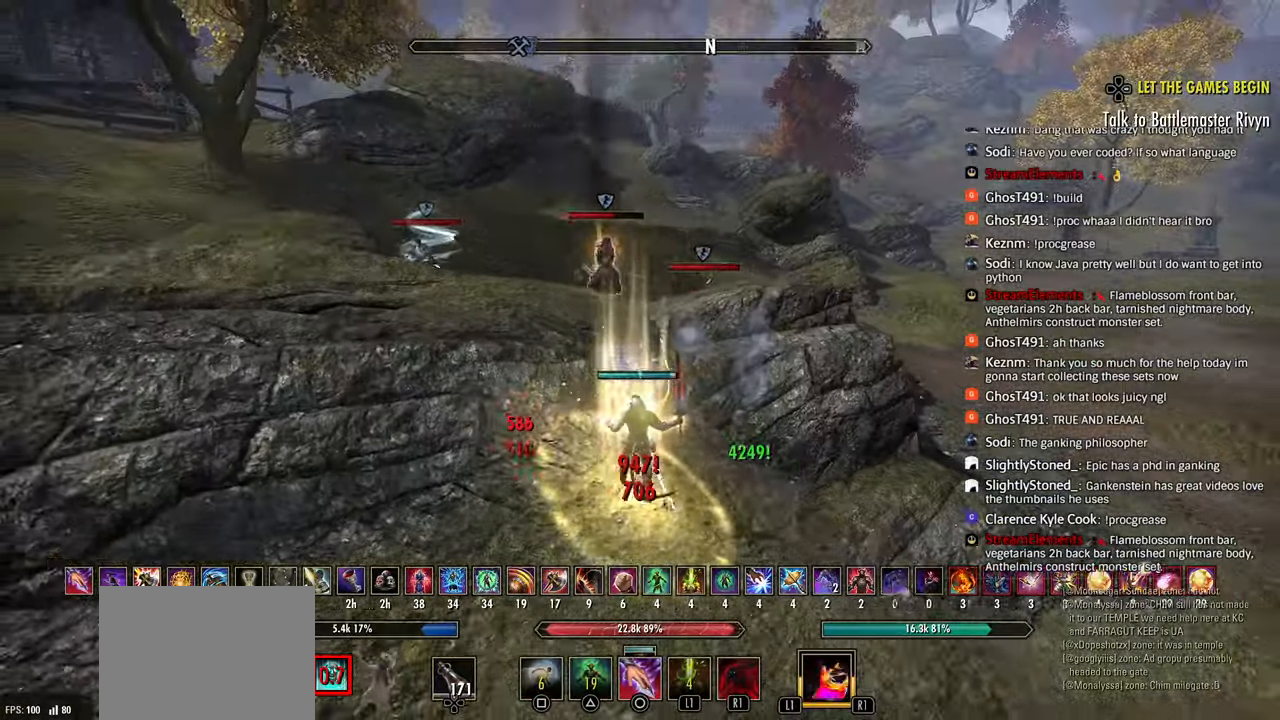
{"buttons": ["R2"], "left_stick": "right", "right_stick": "center", "events": [[17, "left_stick", "right"], [83, "CIRCLE", "up"], [117, "R2", "up"], [133, "CIRCLE", "down"], [233, "CIRCLE", "up"], [250, "right_stick", "down-right"], [300, "CROSS", "down"], [300, "right_stick", "center"], [417, "CROSS", "up"], [433, "R2", "down"]]}
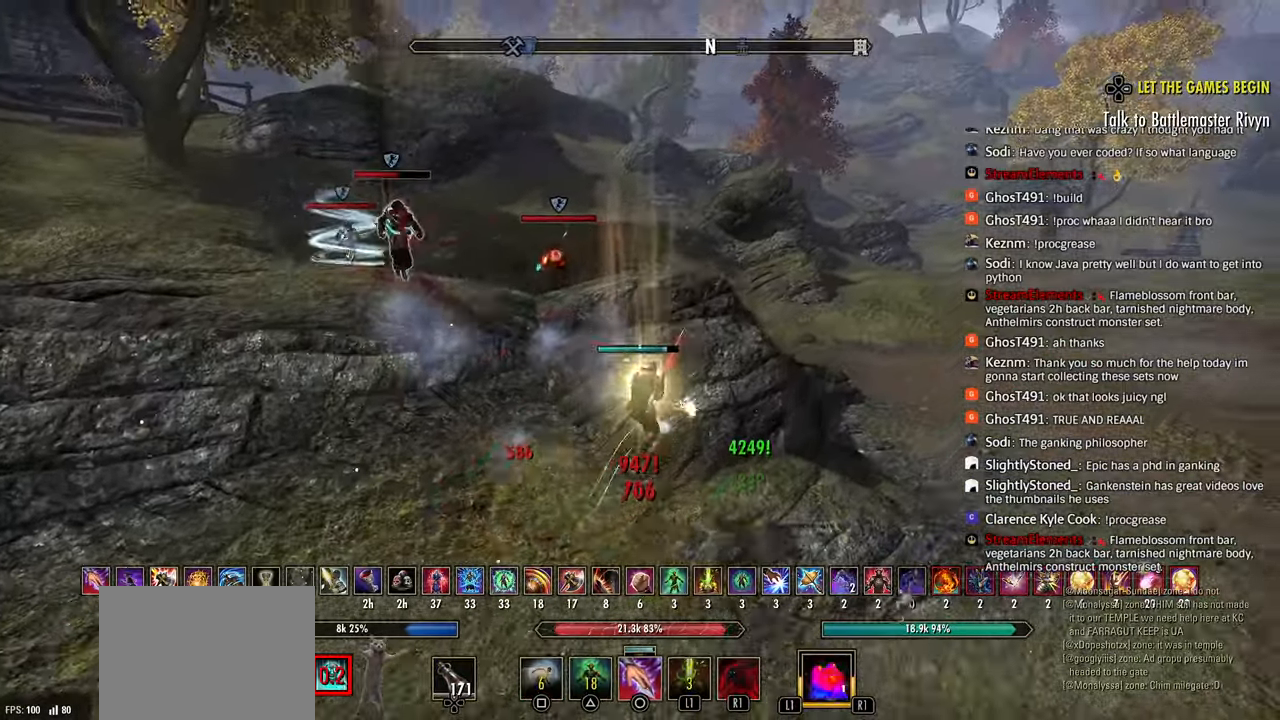
{"buttons": [], "left_stick": "right", "right_stick": "center", "events": [[50, "right_stick", "up-left"], [200, "right_stick", "center"], [450, "R2", "up"]]}
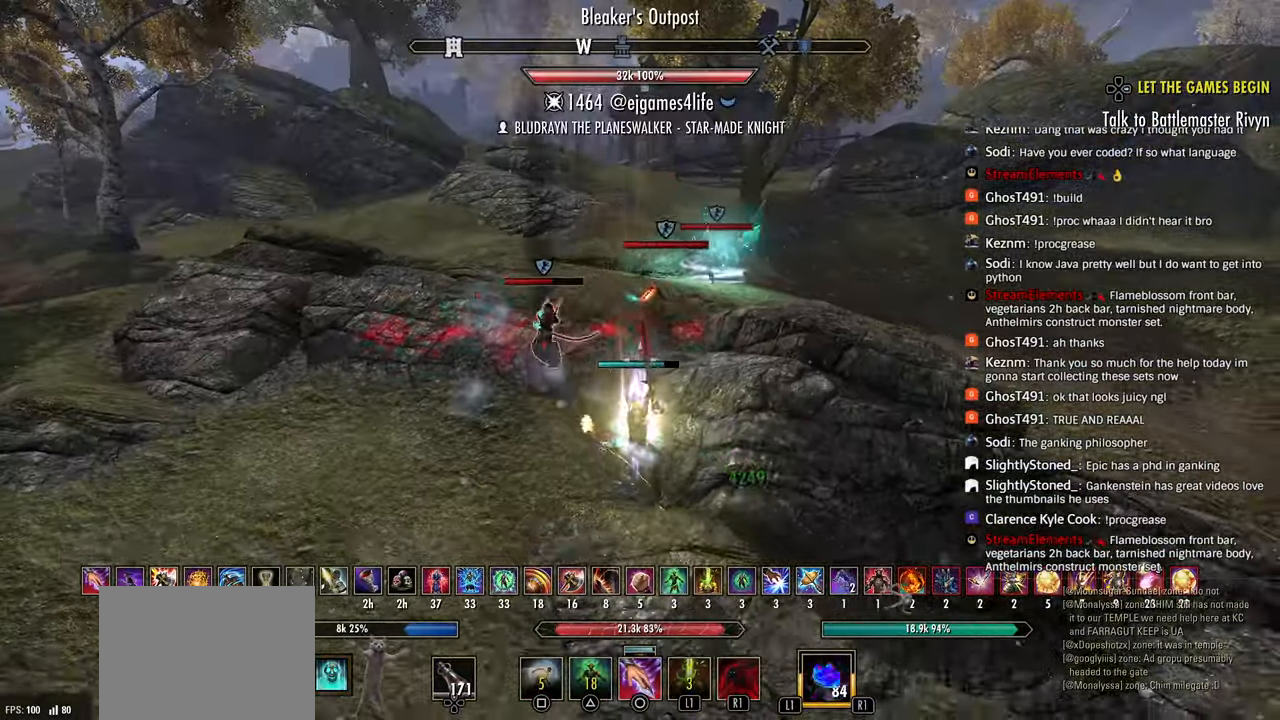
{"buttons": [], "left_stick": "up-left", "right_stick": "center", "events": [[17, "R1", "down"], [67, "R1", "up"], [150, "R1", "down"], [217, "R1", "up"], [267, "left_stick", "up-left"]]}
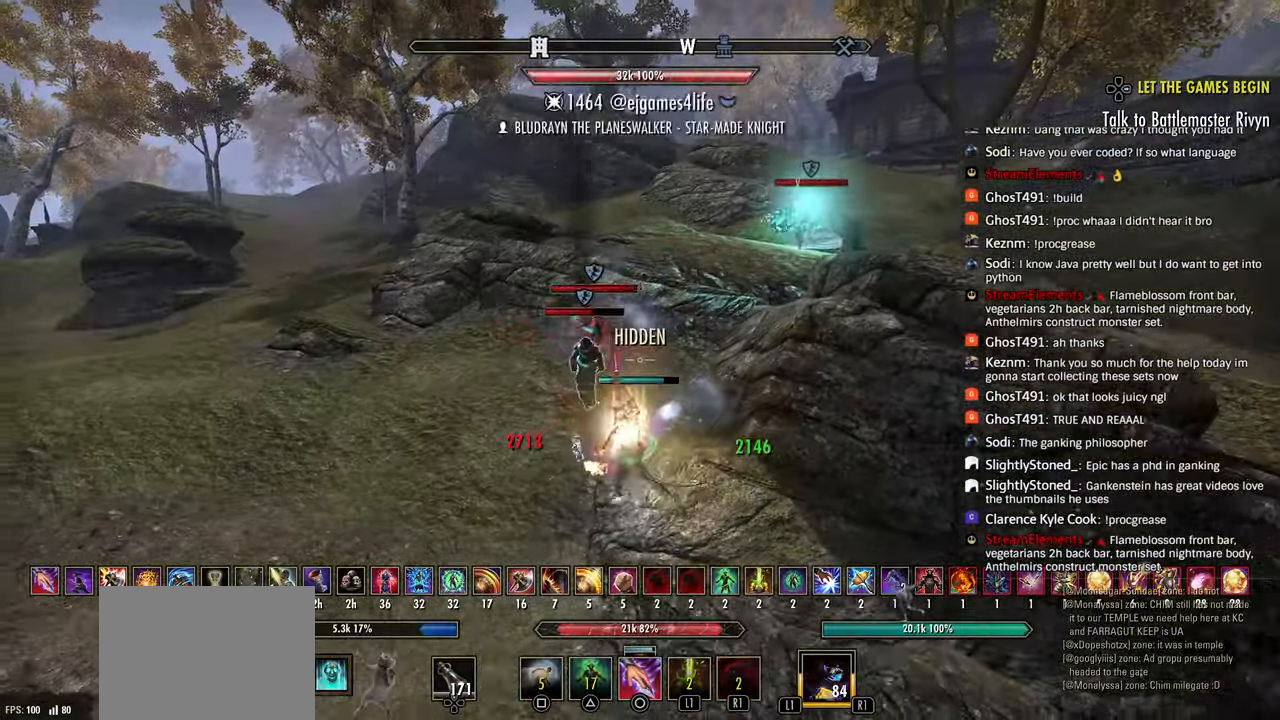
{"buttons": [], "left_stick": "up-left", "right_stick": "center", "events": [[383, "SQUARE", "down"], [483, "SQUARE", "up"]]}
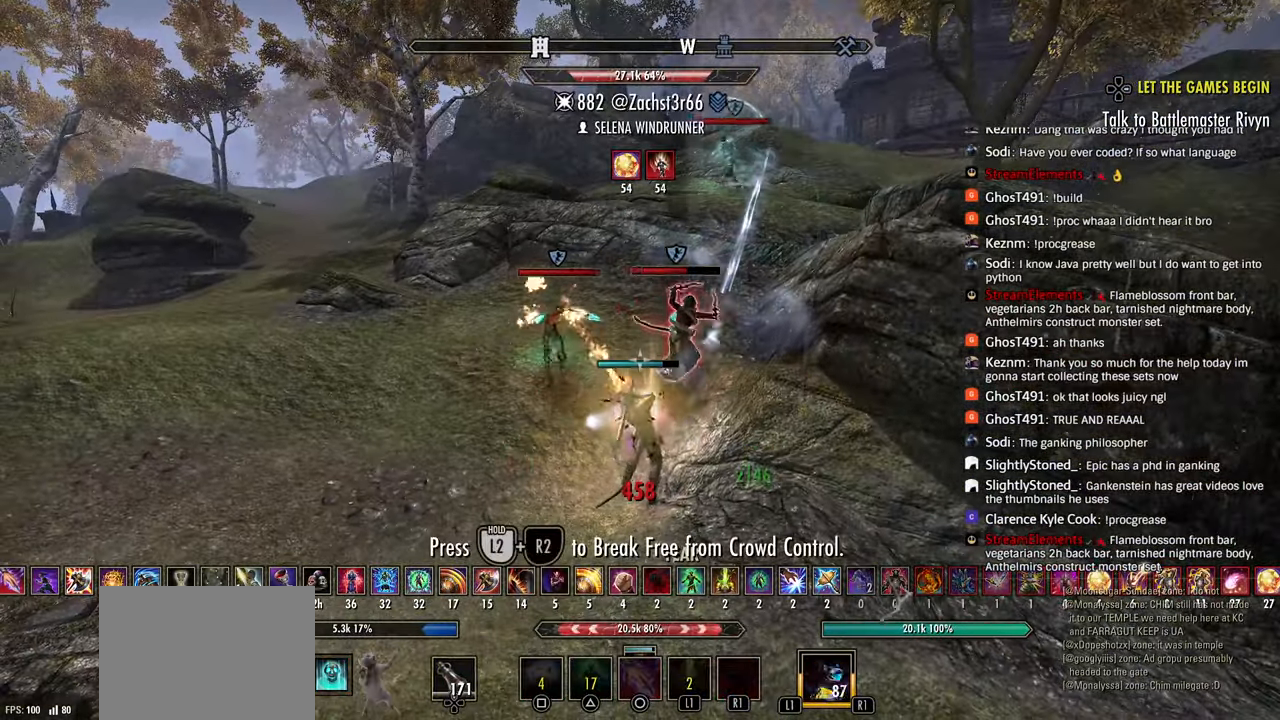
{"buttons": ["CROSS", "L2", "R2"], "left_stick": "up-left", "right_stick": "center", "events": [[67, "SQUARE", "down"], [83, "L2", "down"], [133, "SQUARE", "up"], [167, "R2", "down"], [217, "CROSS", "down"], [300, "CROSS", "up"], [350, "CROSS", "down"], [433, "CROSS", "up"], [483, "CROSS", "down"]]}